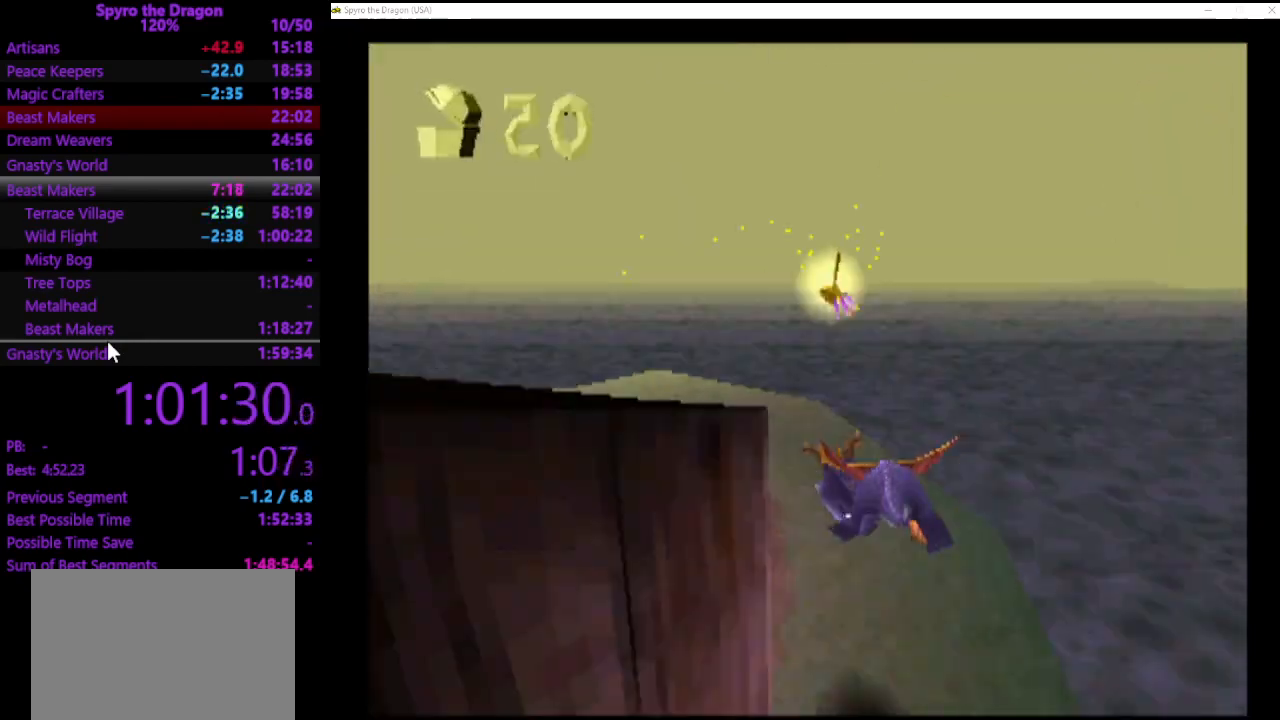
Gameplay with a controller (PlayStation layout); each line is a JSON object with the inputs held at the frame after it. "events" lists button and stick changes between this image and that frame as [ms after this image, input, new state], when the widget could be followed in between. Not read: right_stick.
{"buttons": [], "left_stick": "down-left", "events": [[233, "CROSS", "down"], [400, "CROSS", "up"]]}
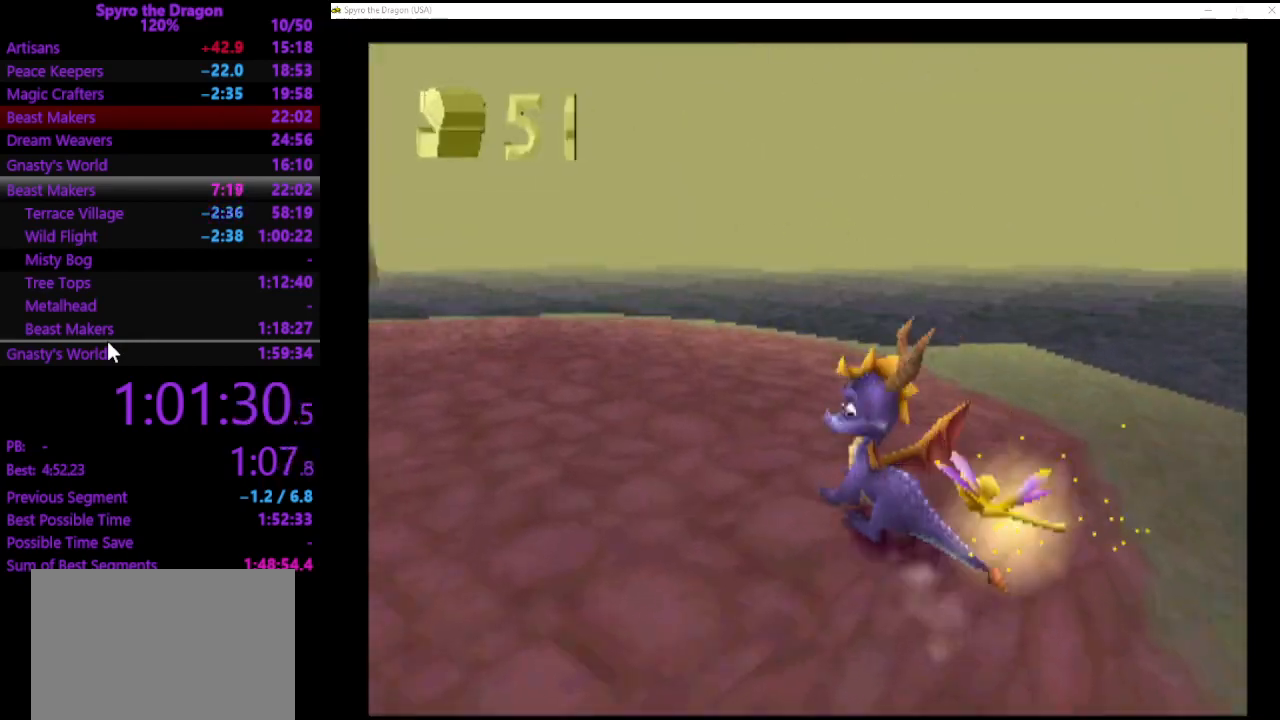
{"buttons": ["SQUARE"], "left_stick": "up-left", "events": [[267, "left_stick", "left"], [367, "CIRCLE", "down"], [400, "left_stick", "up-left"], [433, "CIRCLE", "up"], [500, "SQUARE", "down"]]}
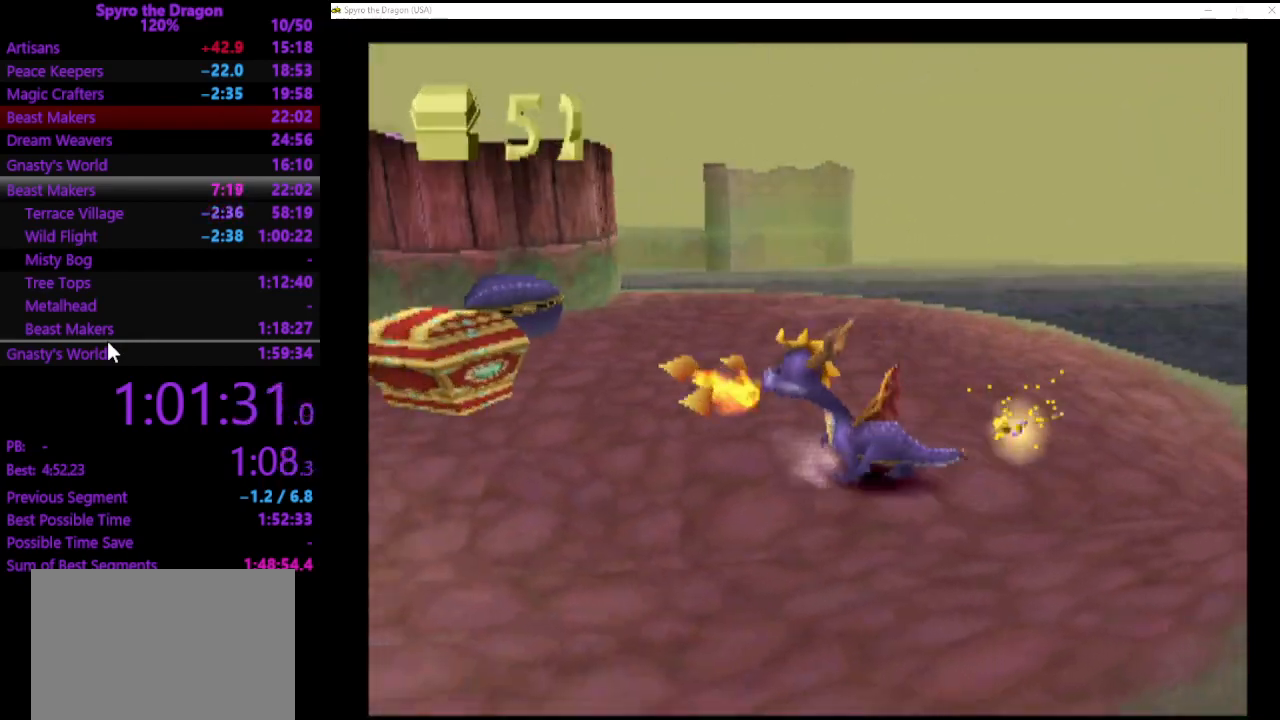
{"buttons": [], "left_stick": "up", "events": [[200, "SQUARE", "up"], [300, "left_stick", "up"]]}
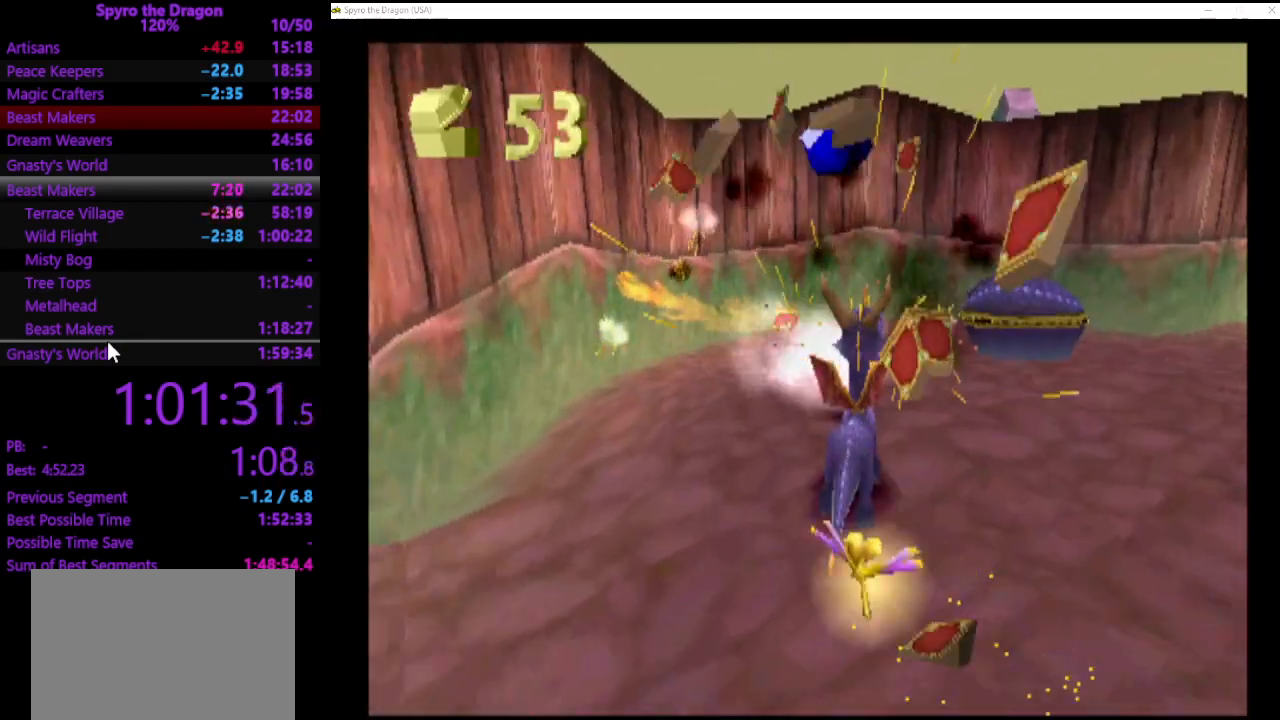
{"buttons": [], "left_stick": "up", "events": [[233, "CIRCLE", "down"], [333, "CIRCLE", "up"]]}
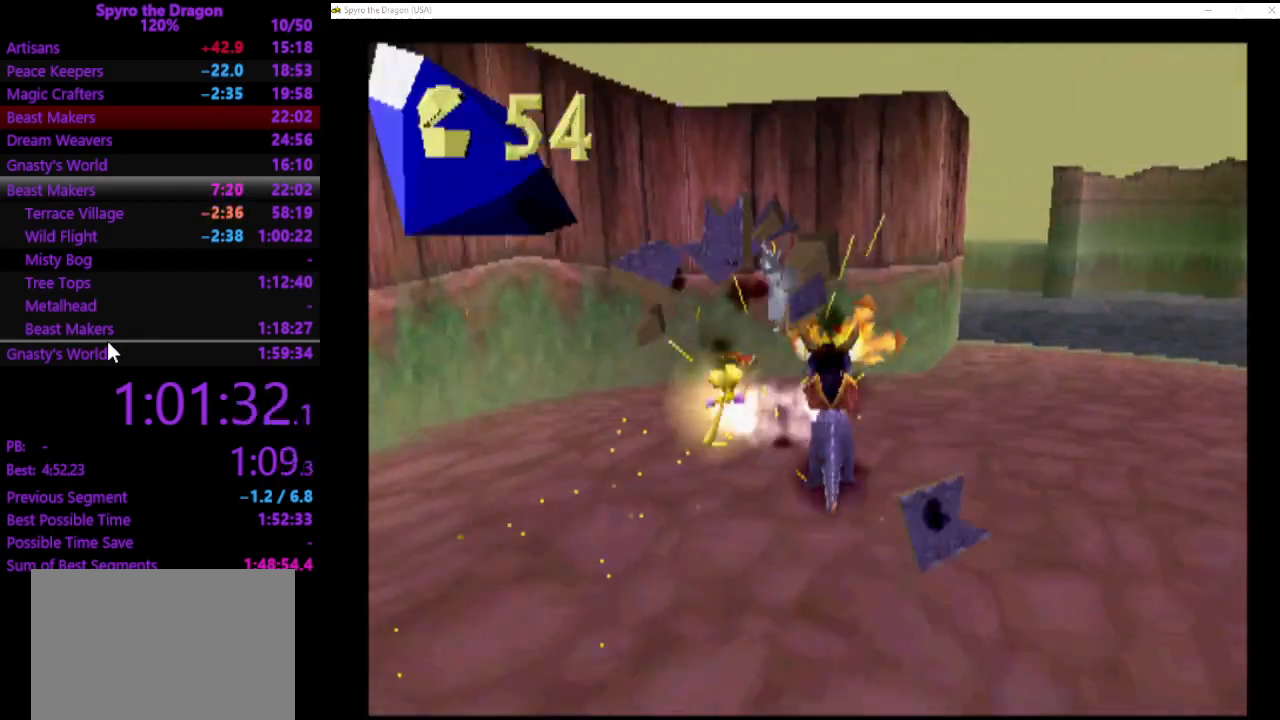
{"buttons": [], "left_stick": "down-left", "events": [[33, "CROSS", "down"], [133, "CROSS", "up"], [267, "left_stick", "down-left"]]}
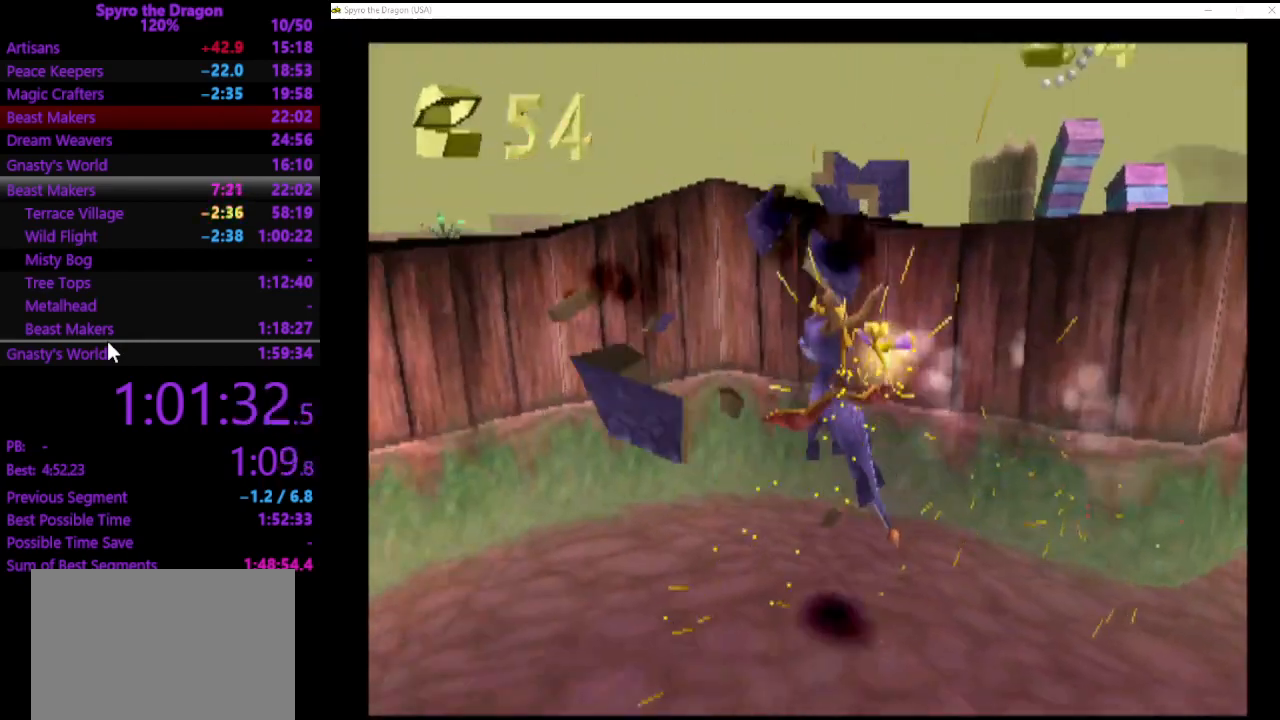
{"buttons": ["SQUARE"], "left_stick": "up-left", "events": [[367, "SQUARE", "down"], [367, "left_stick", "left"], [500, "left_stick", "up-left"]]}
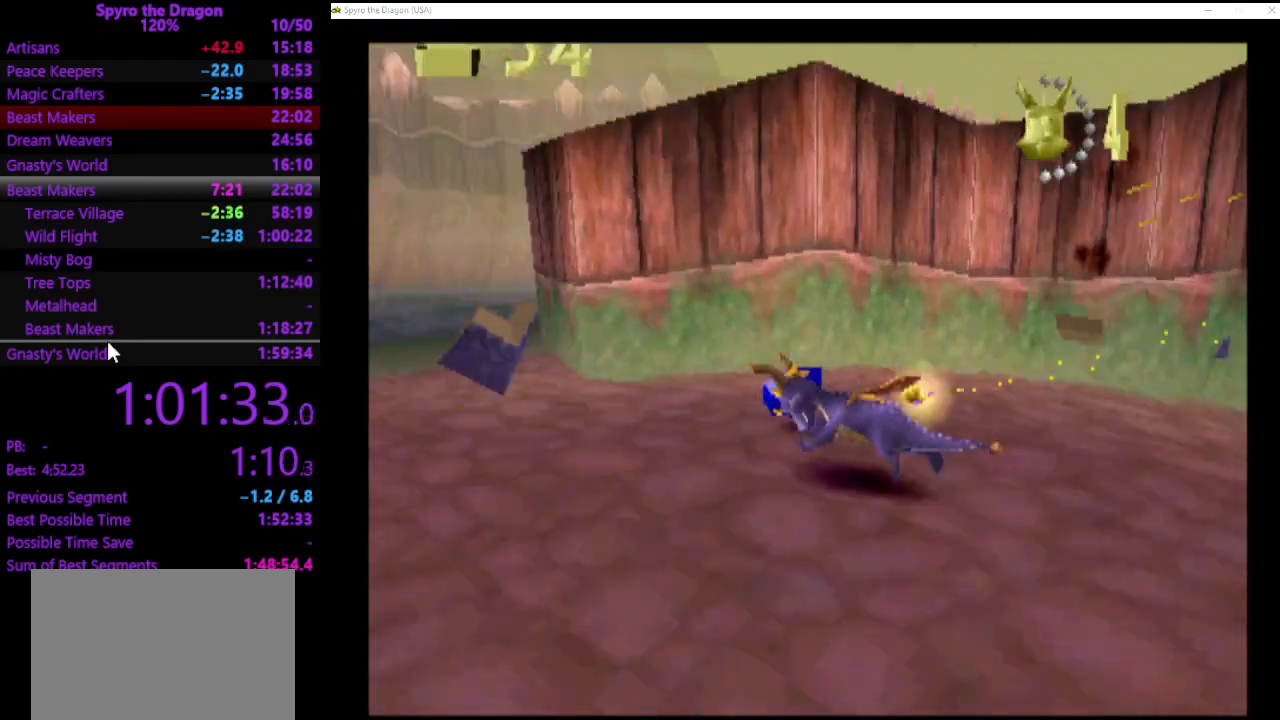
{"buttons": [], "left_stick": "up-left", "events": [[133, "left_stick", "up-right"], [367, "left_stick", "up-left"], [400, "SQUARE", "up"]]}
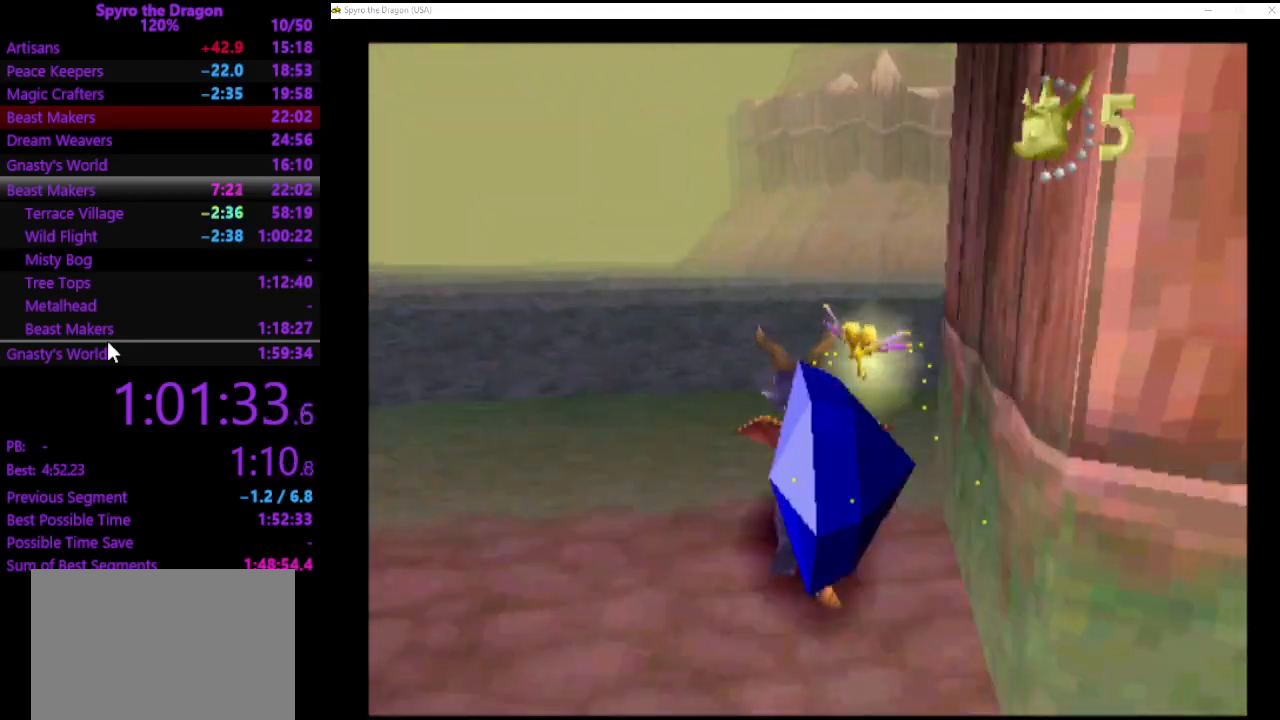
{"buttons": ["CROSS"], "left_stick": "right", "events": [[100, "left_stick", "up-right"], [167, "CROSS", "down"], [267, "left_stick", "right"]]}
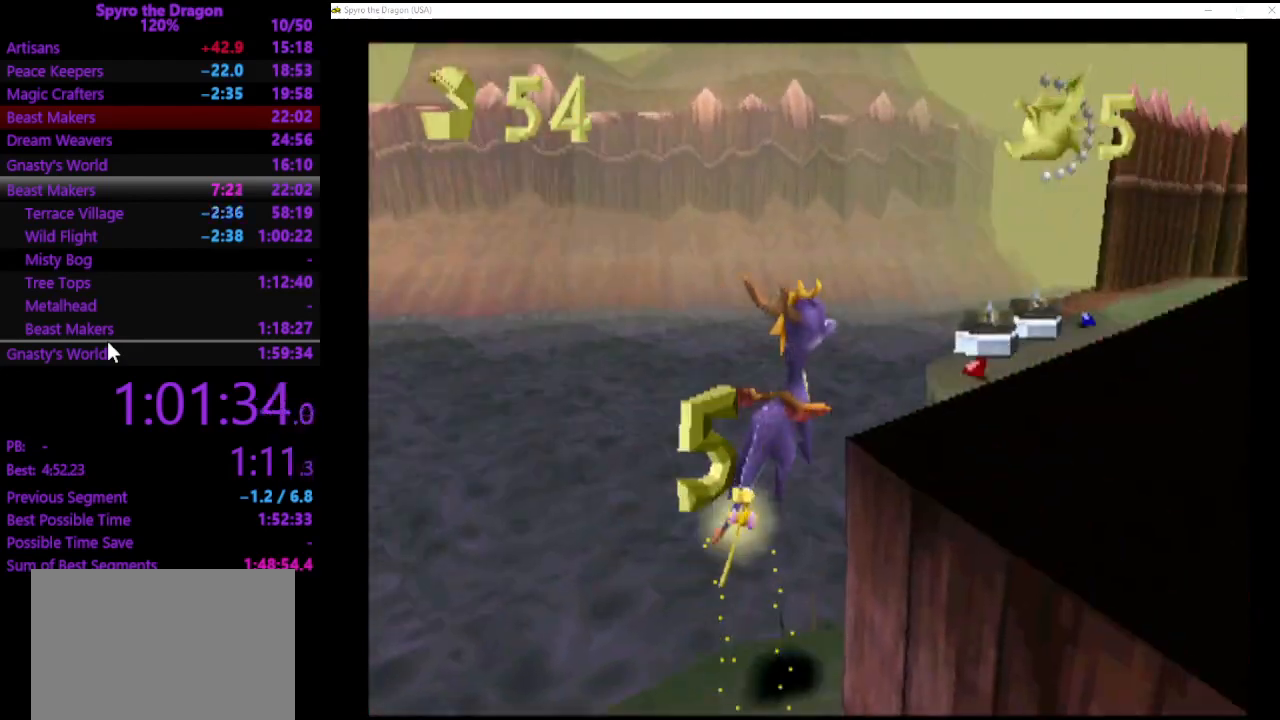
{"buttons": [], "left_stick": "up-left", "events": [[100, "CROSS", "up"], [100, "left_stick", "up-right"], [133, "SQUARE", "down"], [367, "left_stick", "up-left"], [500, "SQUARE", "up"]]}
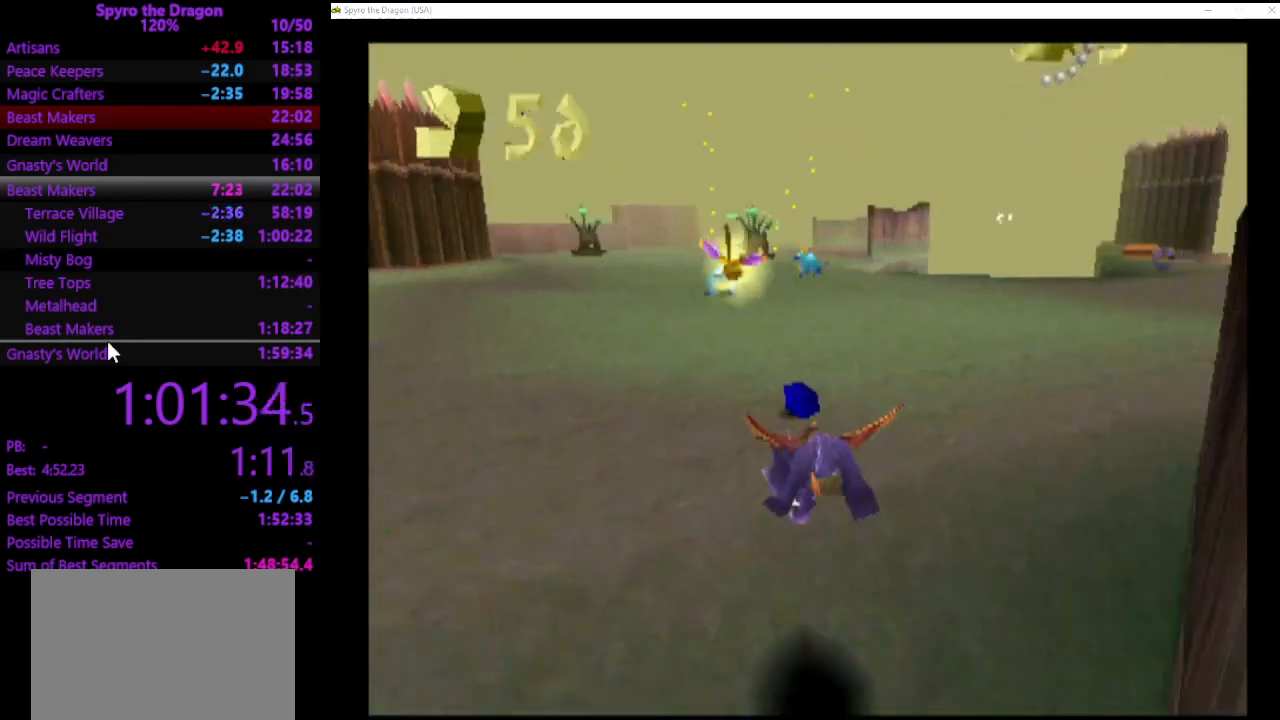
{"buttons": [], "left_stick": "up-left", "events": [[367, "CIRCLE", "down"], [467, "CIRCLE", "up"]]}
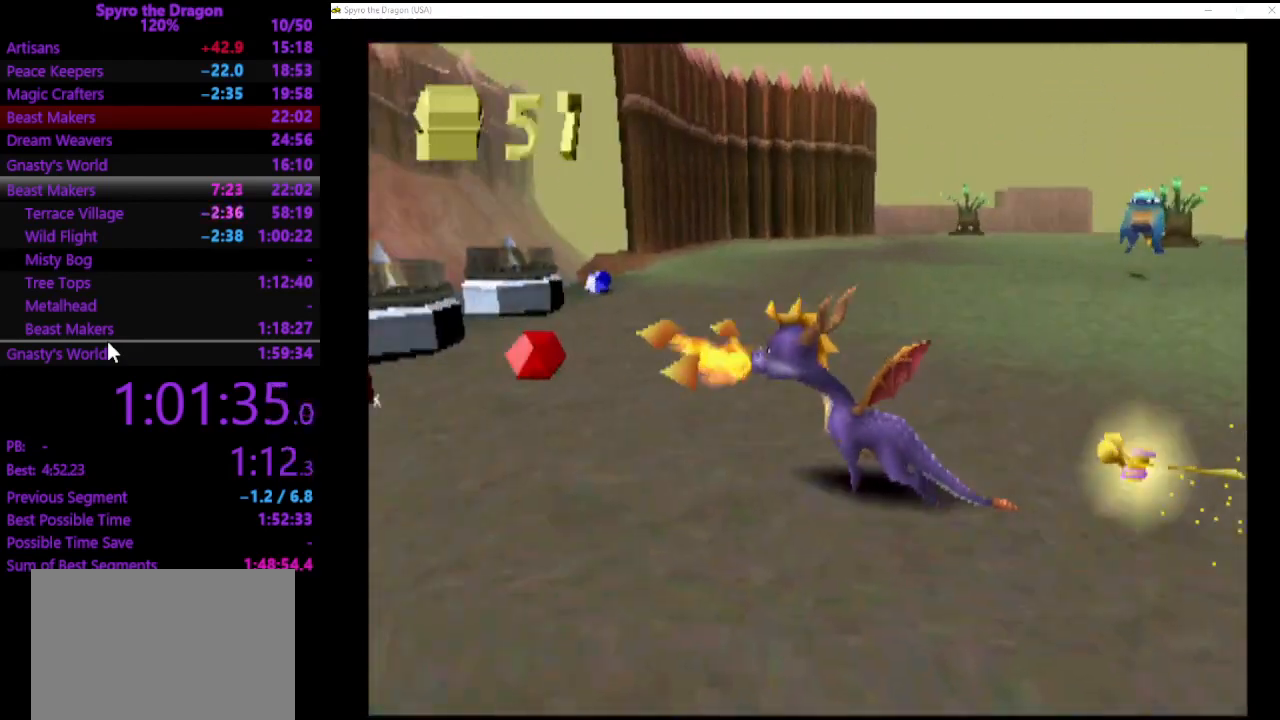
{"buttons": [], "left_stick": "center", "events": [[33, "SQUARE", "down"], [167, "left_stick", "up"], [233, "SQUARE", "up"], [333, "left_stick", "center"]]}
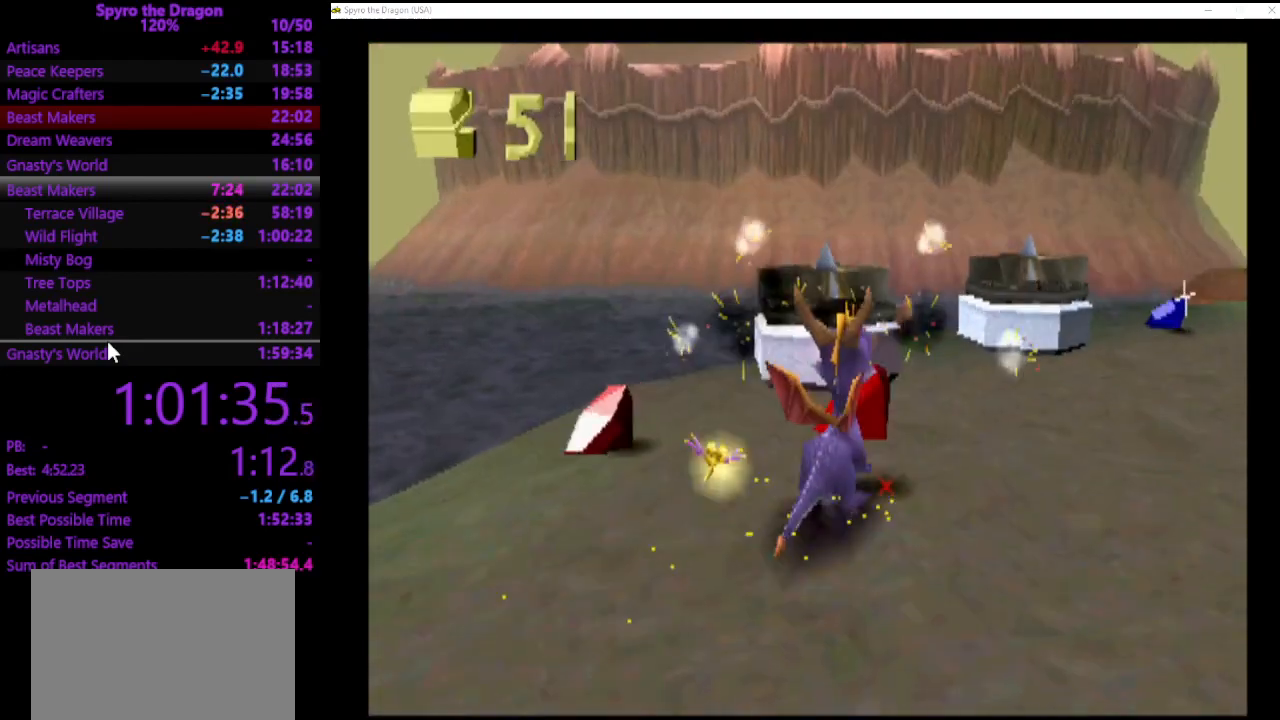
{"buttons": [], "left_stick": "center", "events": [[267, "CIRCLE", "down"], [400, "CIRCLE", "up"]]}
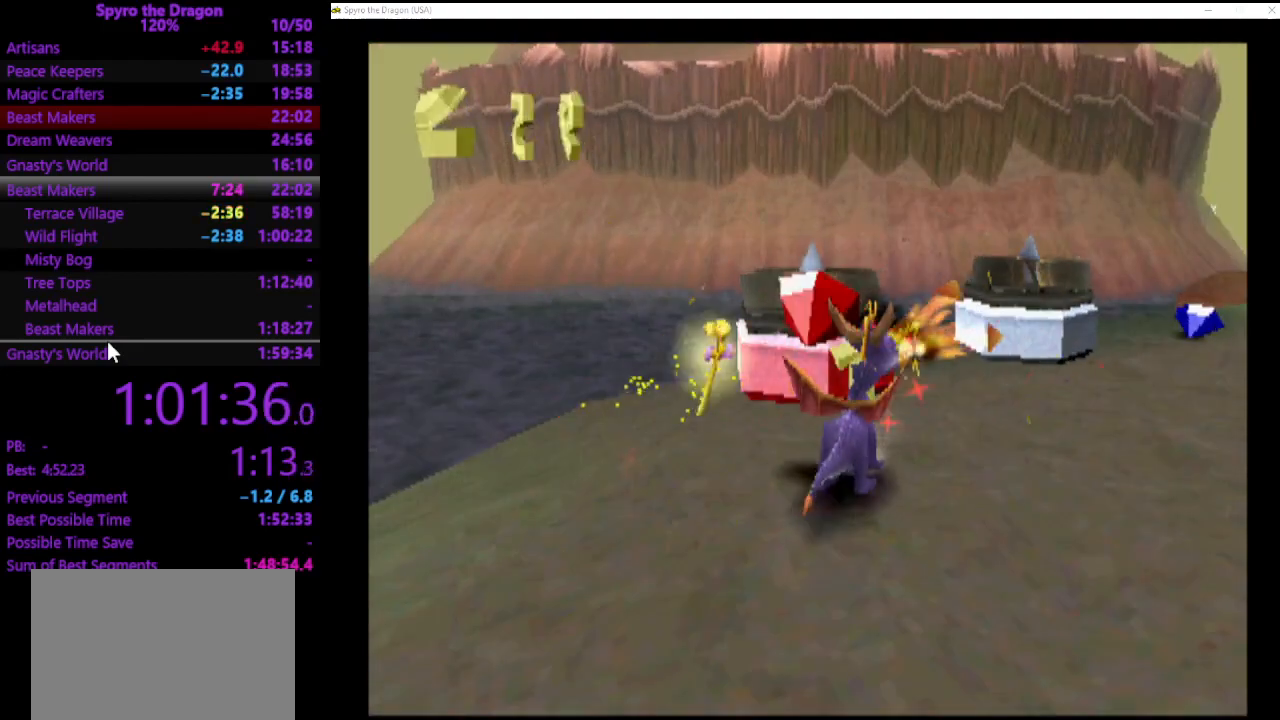
{"buttons": [], "left_stick": "center", "events": []}
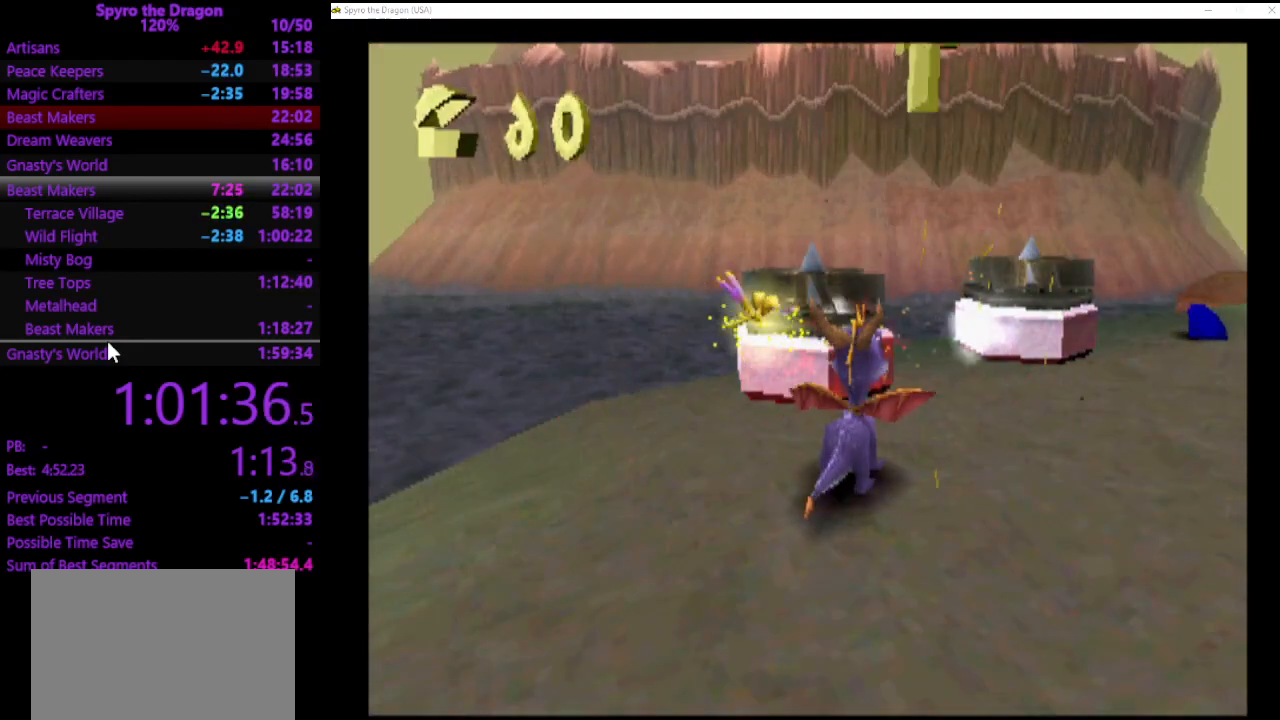
{"buttons": [], "left_stick": "center", "events": [[167, "CIRCLE", "down"], [233, "CIRCLE", "up"], [233, "left_stick", "up-right"], [300, "SQUARE", "down"], [433, "SQUARE", "up"], [433, "left_stick", "center"]]}
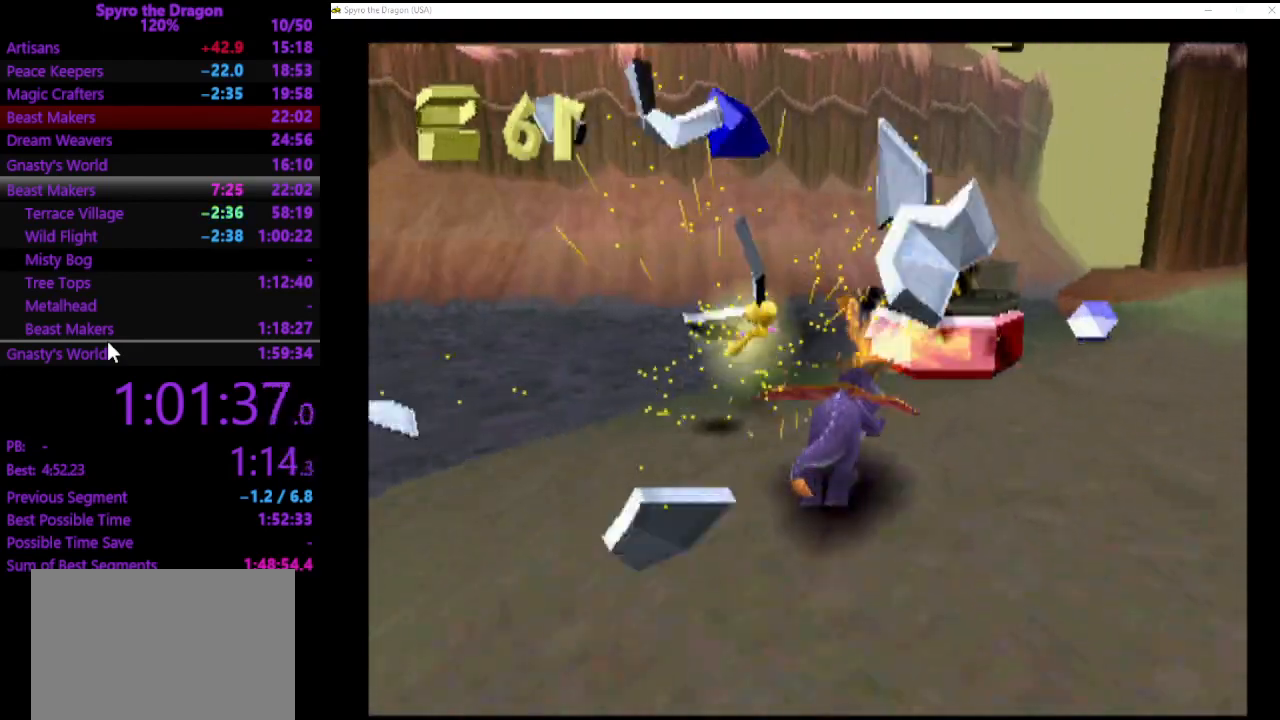
{"buttons": [], "left_stick": "center", "events": []}
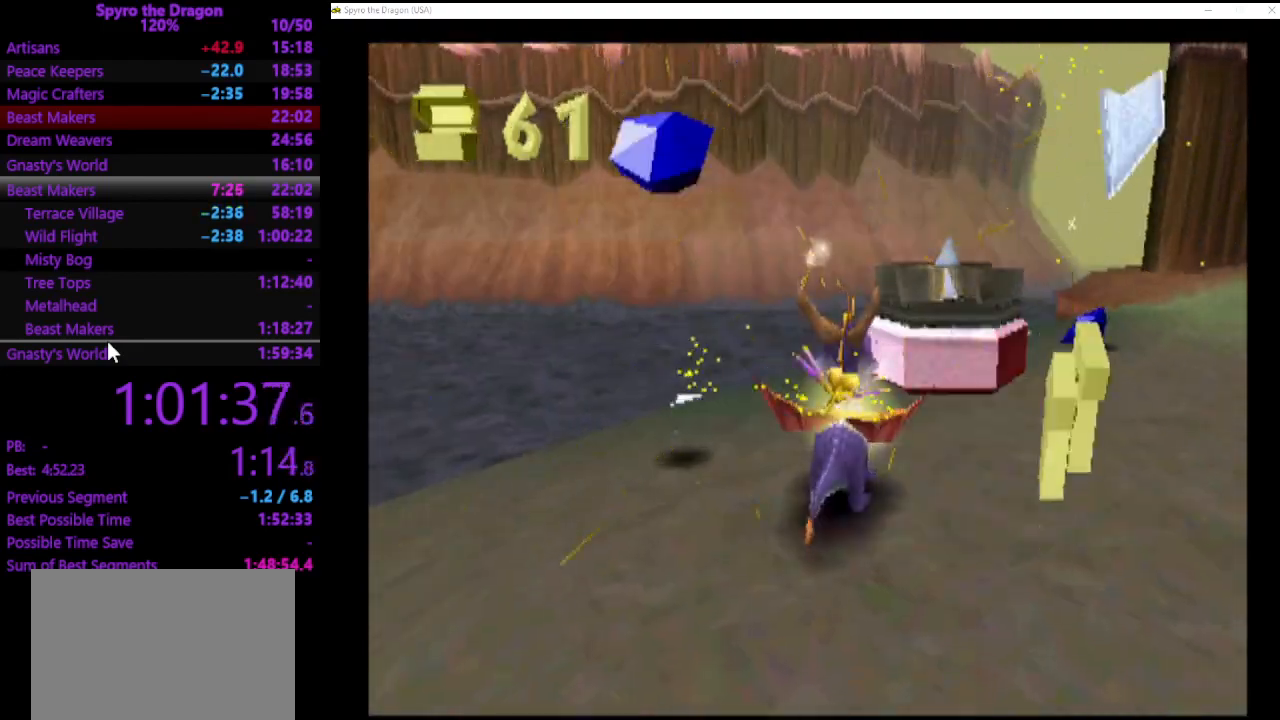
{"buttons": [], "left_stick": "up-right", "events": [[67, "CIRCLE", "down"], [133, "CIRCLE", "up"], [167, "SQUARE", "down"], [167, "left_stick", "up-right"], [300, "SQUARE", "up"], [433, "CROSS", "down"], [500, "CROSS", "up"]]}
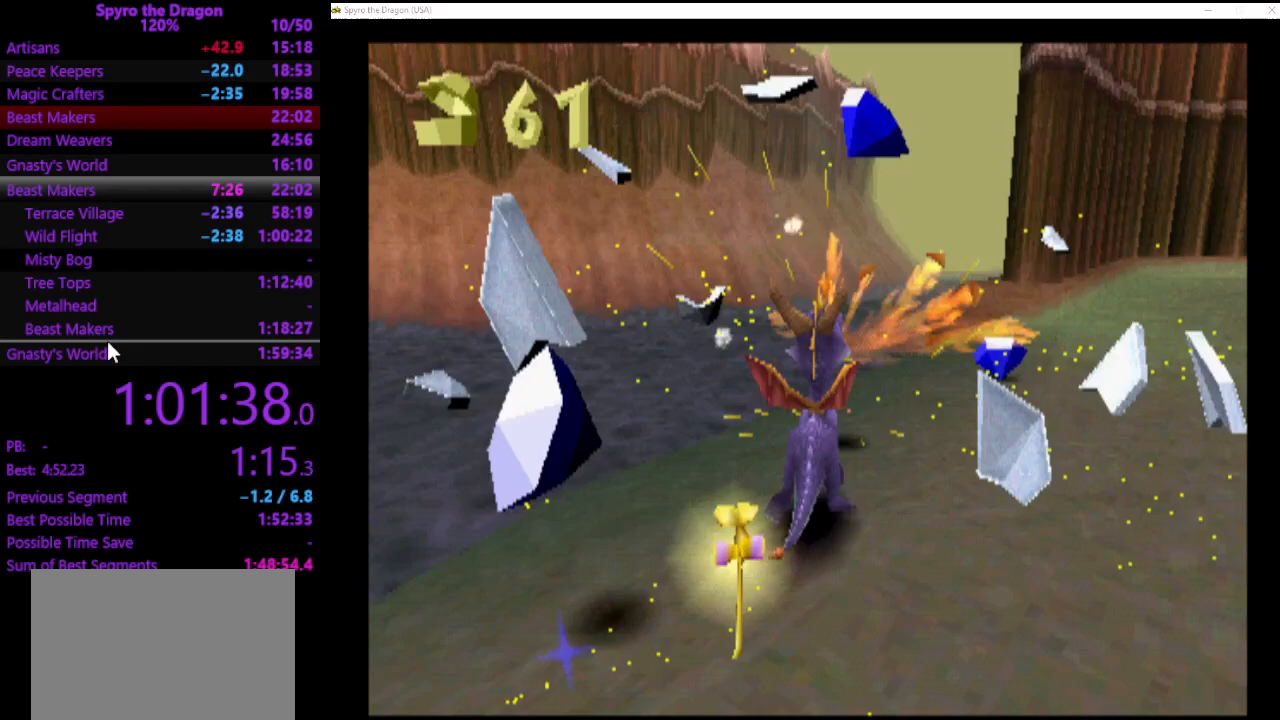
{"buttons": [], "left_stick": "up", "events": [[67, "left_stick", "up-left"], [133, "left_stick", "center"], [267, "left_stick", "right"], [467, "left_stick", "up"]]}
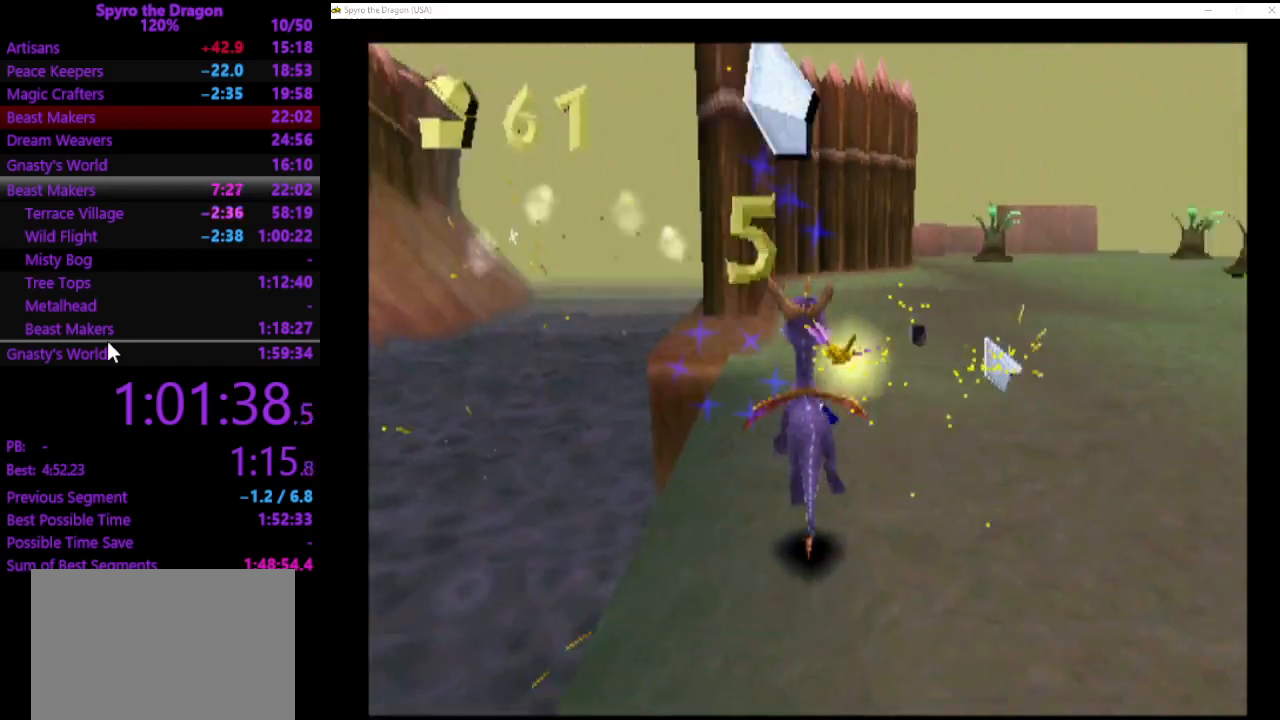
{"buttons": [], "left_stick": "down-right", "events": [[133, "left_stick", "right"], [200, "left_stick", "down-right"], [233, "CROSS", "down"], [367, "CROSS", "up"]]}
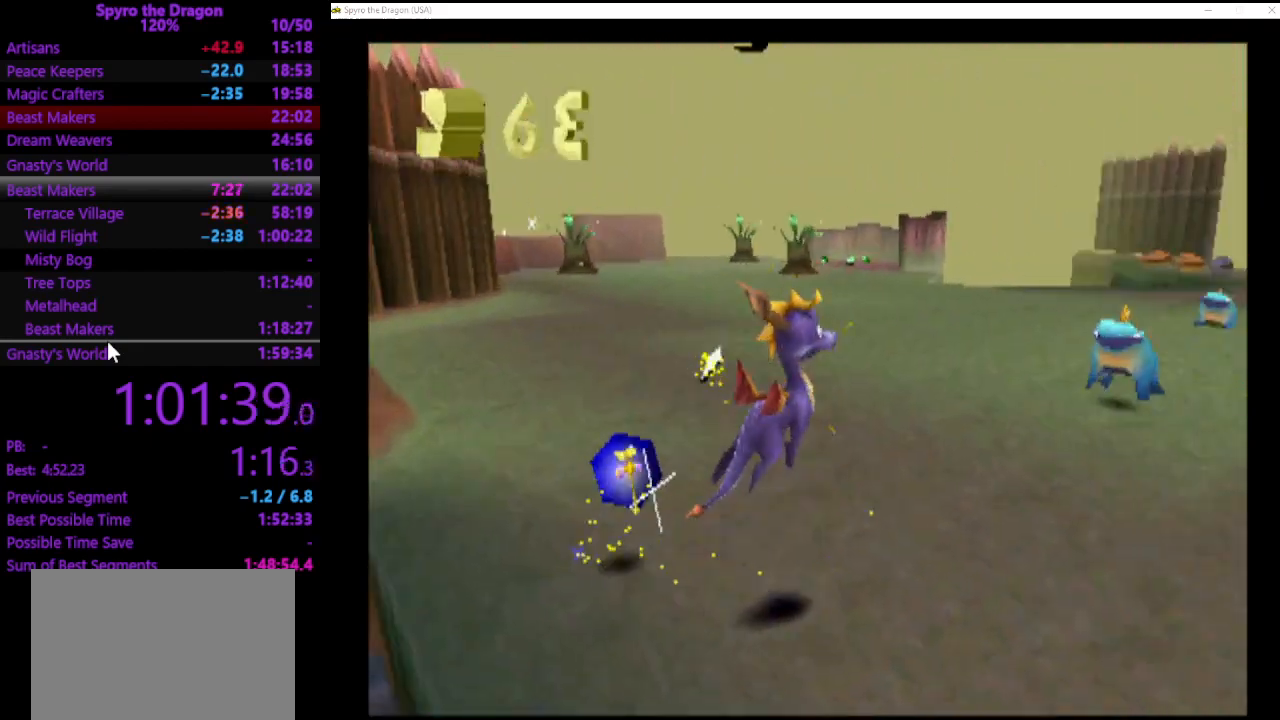
{"buttons": ["SQUARE"], "left_stick": "up-left", "events": [[67, "SQUARE", "down"], [133, "left_stick", "right"], [267, "left_stick", "up-right"], [467, "left_stick", "up-left"]]}
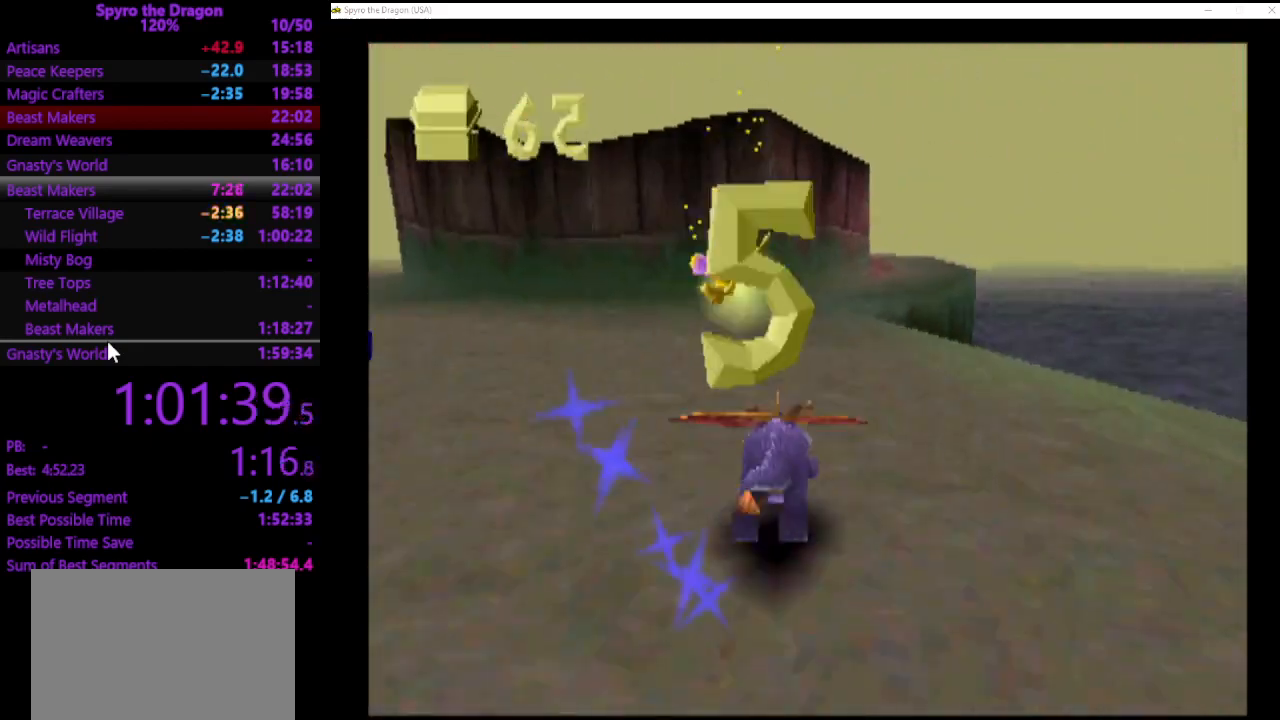
{"buttons": [], "left_stick": "left", "events": [[167, "left_stick", "left"], [233, "SQUARE", "up"]]}
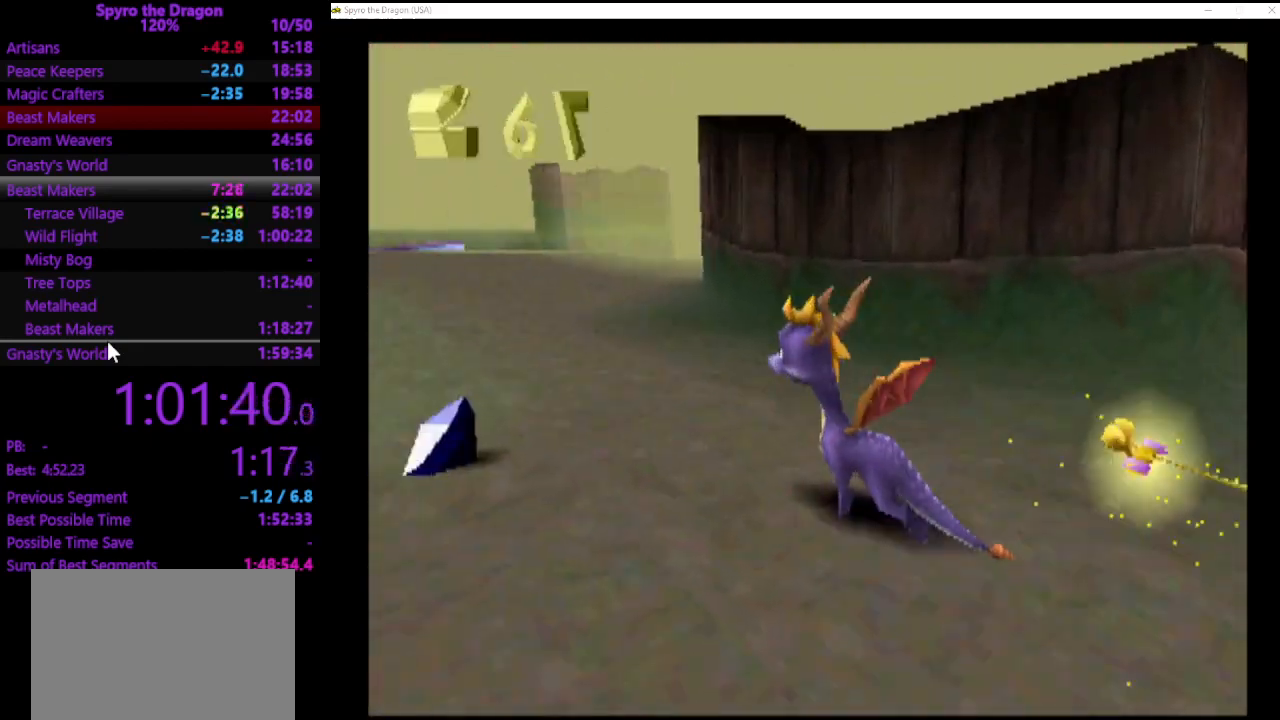
{"buttons": ["SQUARE"], "left_stick": "up-left", "events": [[133, "CIRCLE", "down"], [233, "CIRCLE", "up"], [300, "SQUARE", "down"], [400, "left_stick", "up-left"]]}
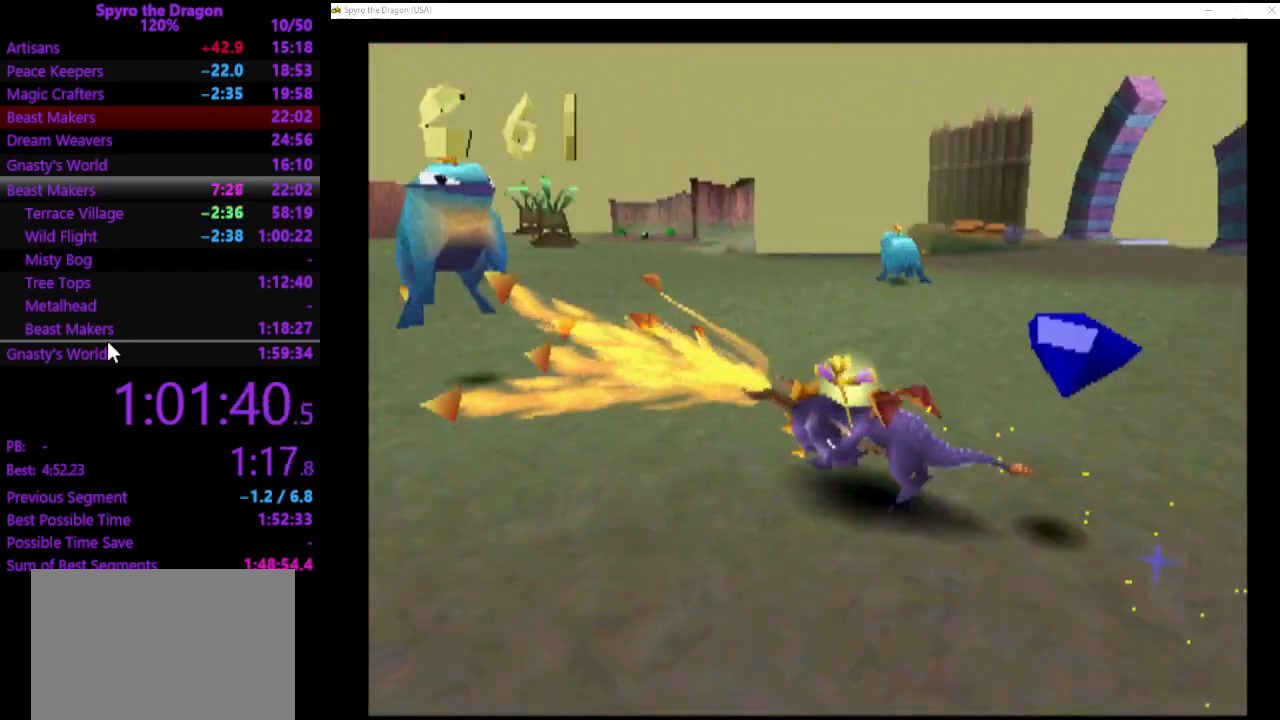
{"buttons": [], "left_stick": "left", "events": [[67, "SQUARE", "up"], [267, "CROSS", "down"], [400, "CROSS", "up"], [500, "left_stick", "left"]]}
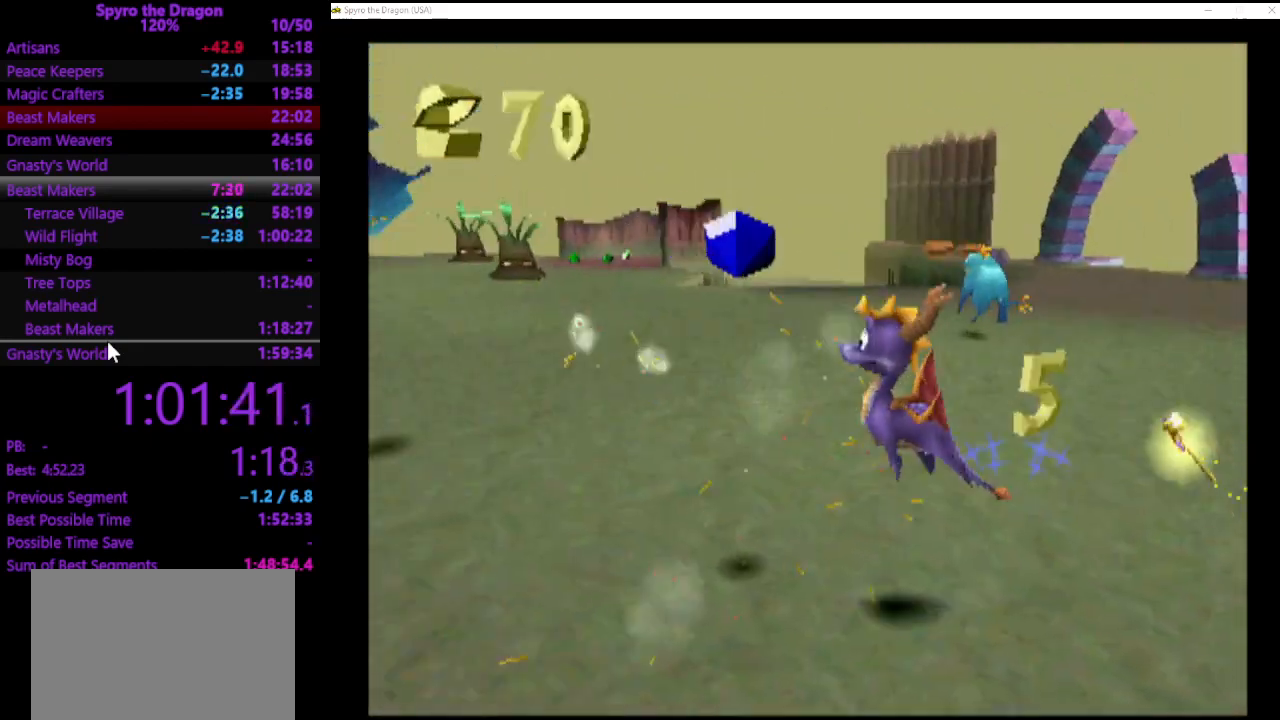
{"buttons": [], "left_stick": "up", "events": [[200, "left_stick", "up"]]}
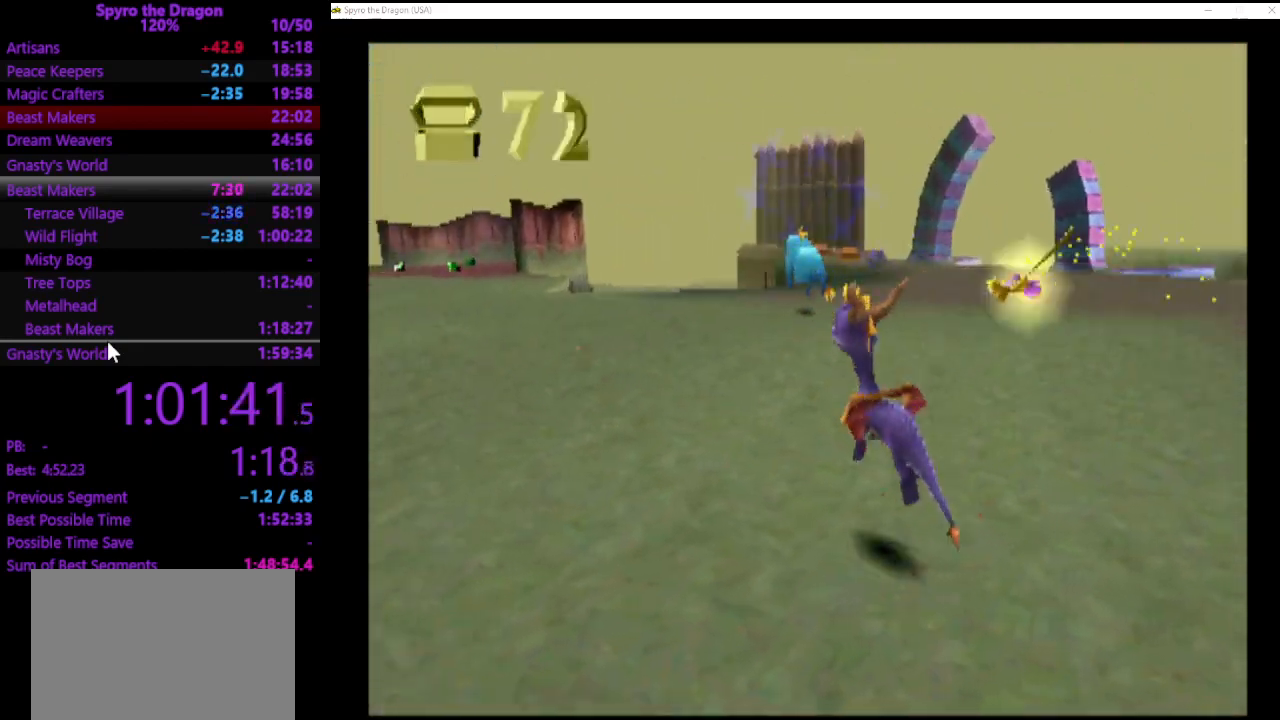
{"buttons": ["SQUARE"], "left_stick": "up", "events": [[67, "CIRCLE", "down"], [133, "CIRCLE", "up"], [200, "SQUARE", "down"]]}
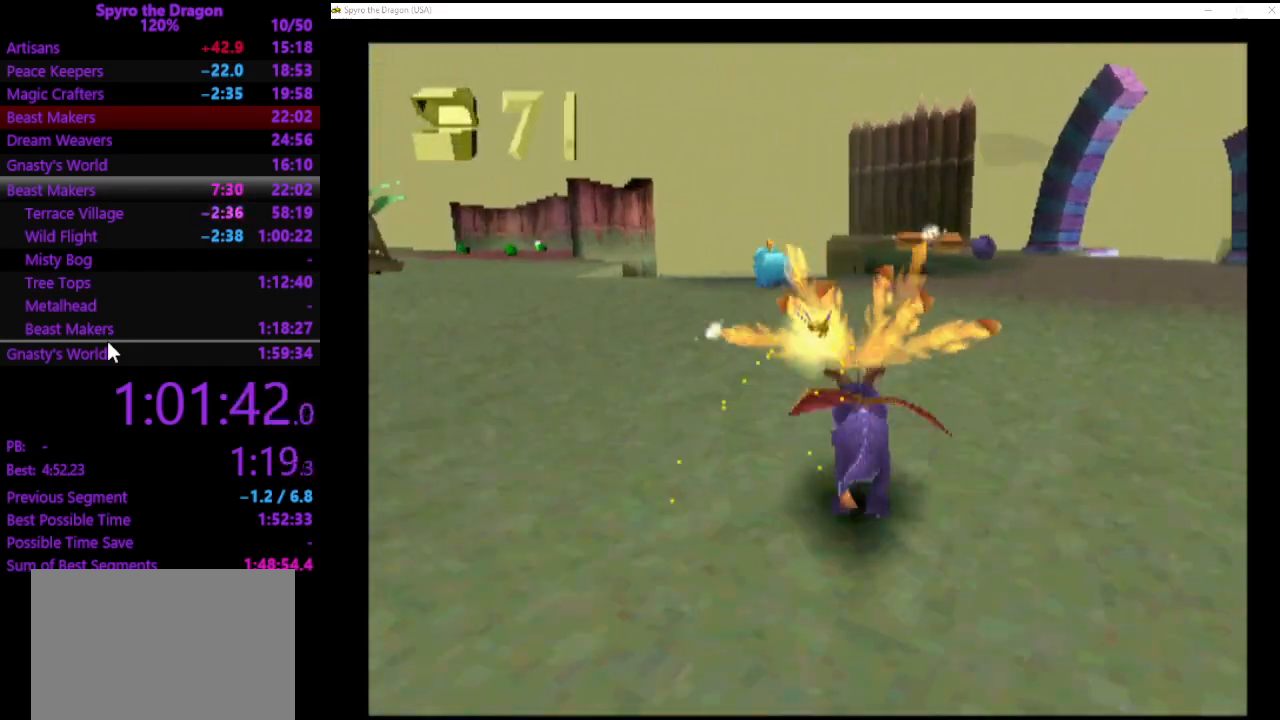
{"buttons": ["CIRCLE"], "left_stick": "up", "events": [[433, "SQUARE", "up"], [500, "CIRCLE", "down"]]}
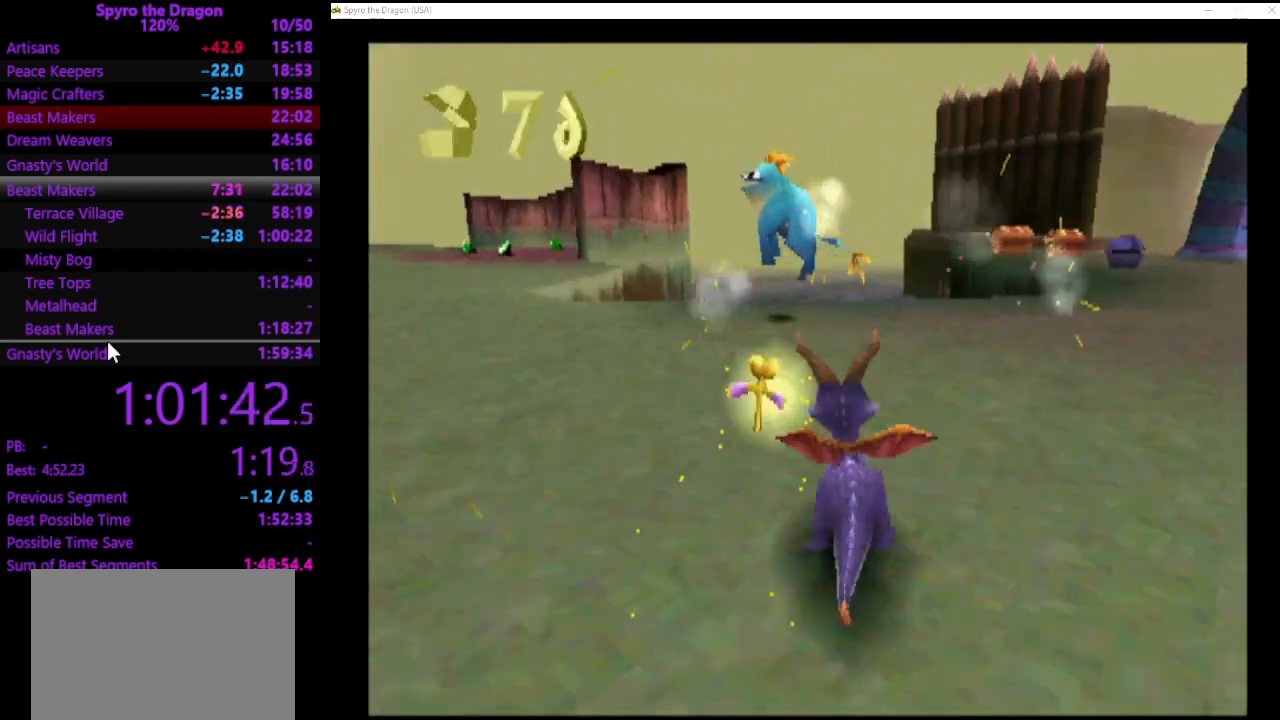
{"buttons": ["CROSS"], "left_stick": "up", "events": [[100, "CIRCLE", "up"], [167, "SQUARE", "down"], [367, "SQUARE", "up"], [467, "CROSS", "down"]]}
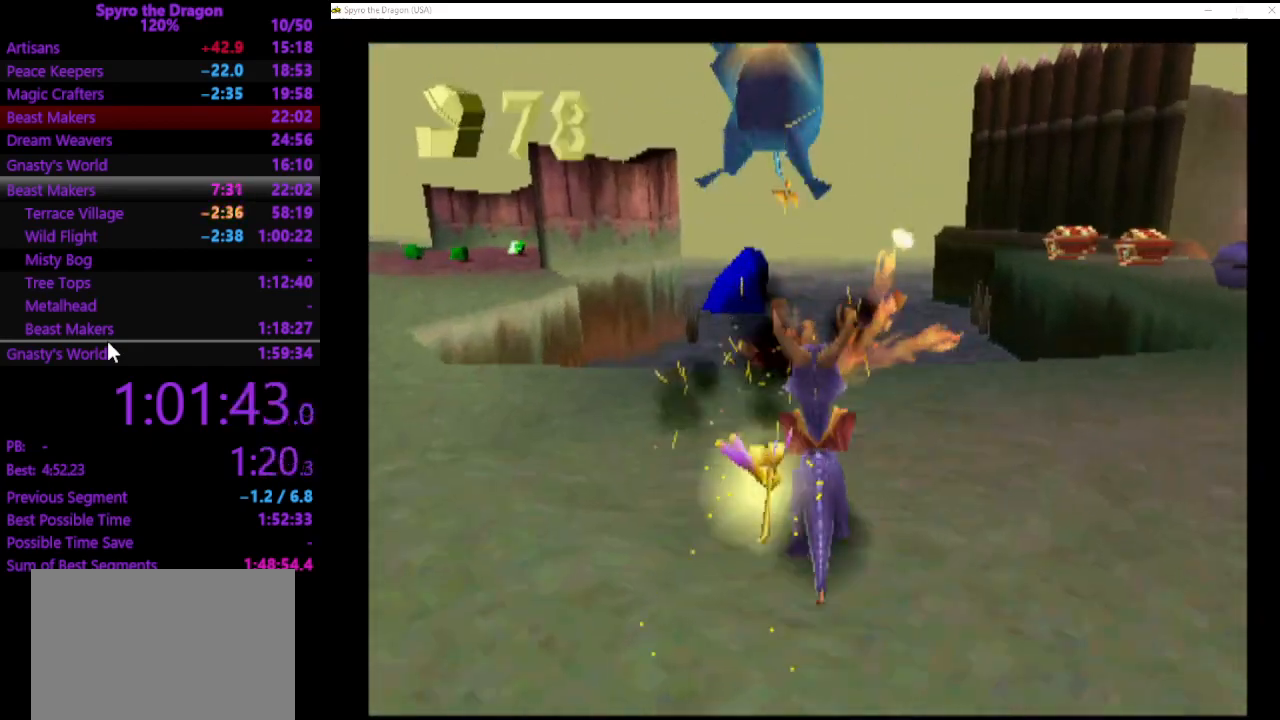
{"buttons": [], "left_stick": "left", "events": [[67, "CROSS", "up"], [200, "left_stick", "left"]]}
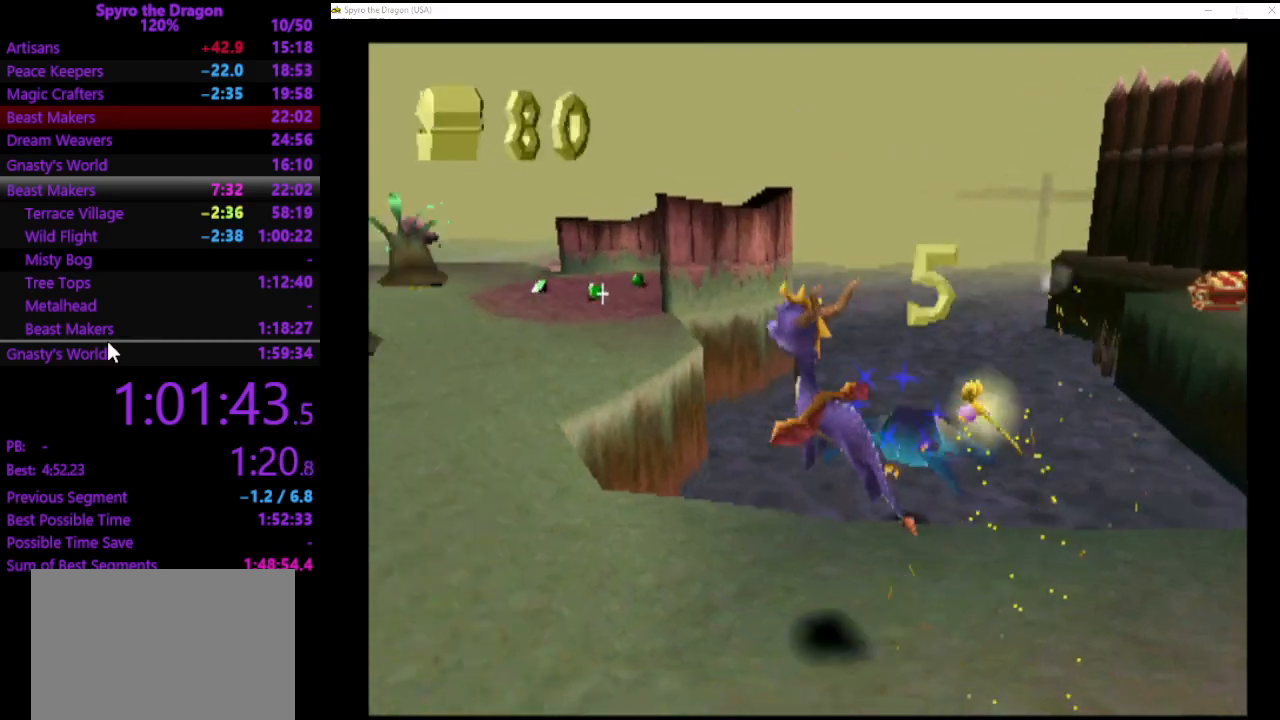
{"buttons": ["CIRCLE"], "left_stick": "up-right", "events": [[33, "SQUARE", "down"], [67, "left_stick", "up-left"], [233, "left_stick", "up"], [267, "SQUARE", "up"], [467, "CIRCLE", "down"], [500, "left_stick", "up-right"]]}
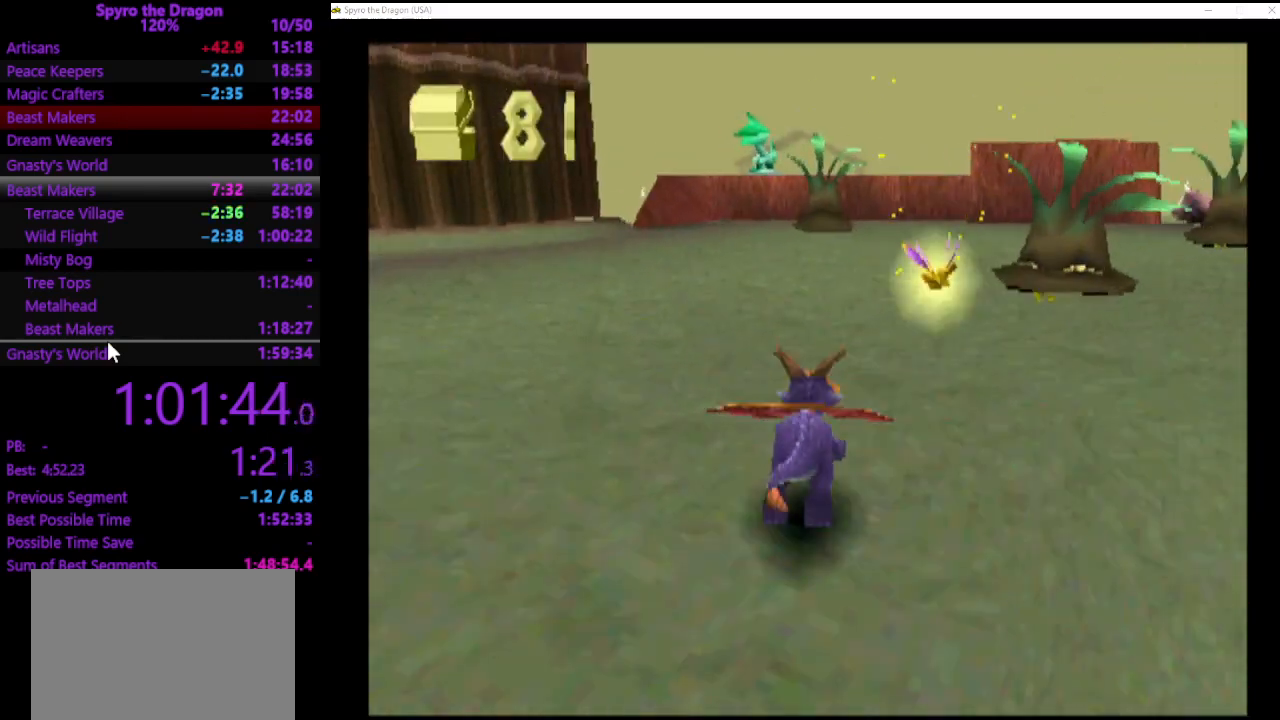
{"buttons": [], "left_stick": "up-right", "events": [[67, "CIRCLE", "up"], [200, "SQUARE", "down"], [500, "SQUARE", "up"]]}
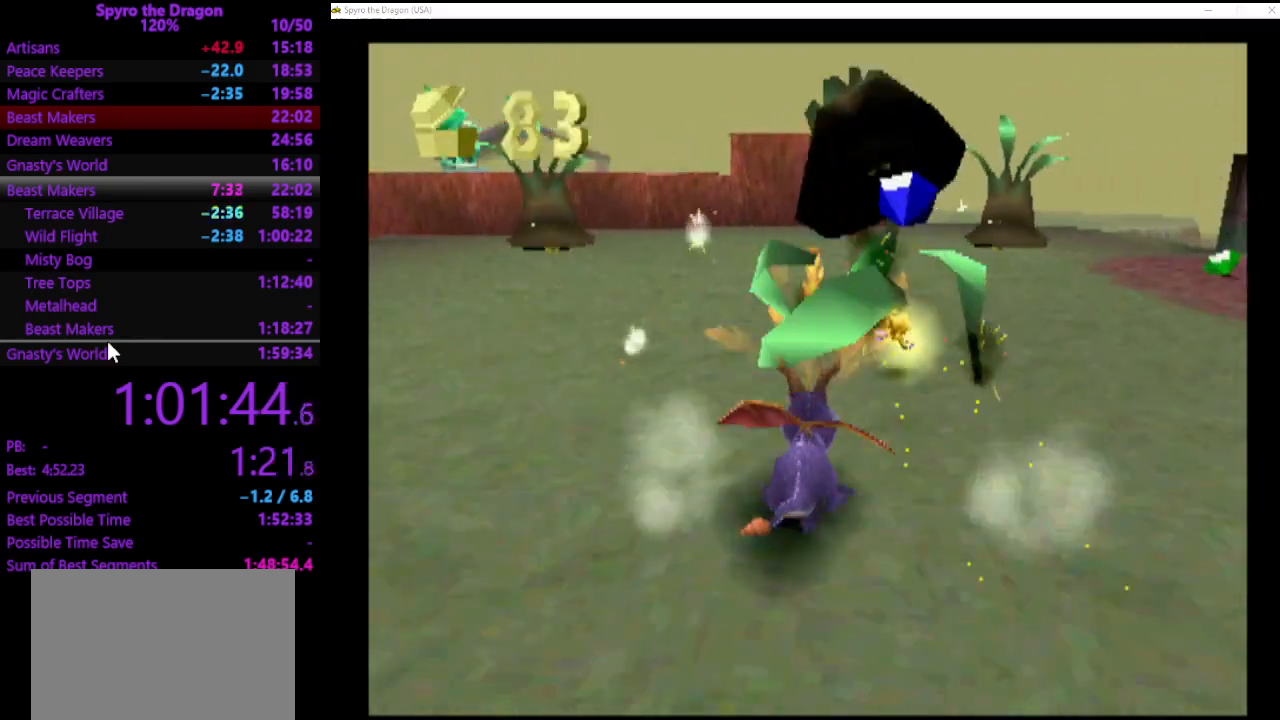
{"buttons": [], "left_stick": "down-right", "events": [[67, "CROSS", "down"], [67, "left_stick", "up-left"], [133, "CROSS", "up"], [167, "left_stick", "center"], [333, "left_stick", "down-right"]]}